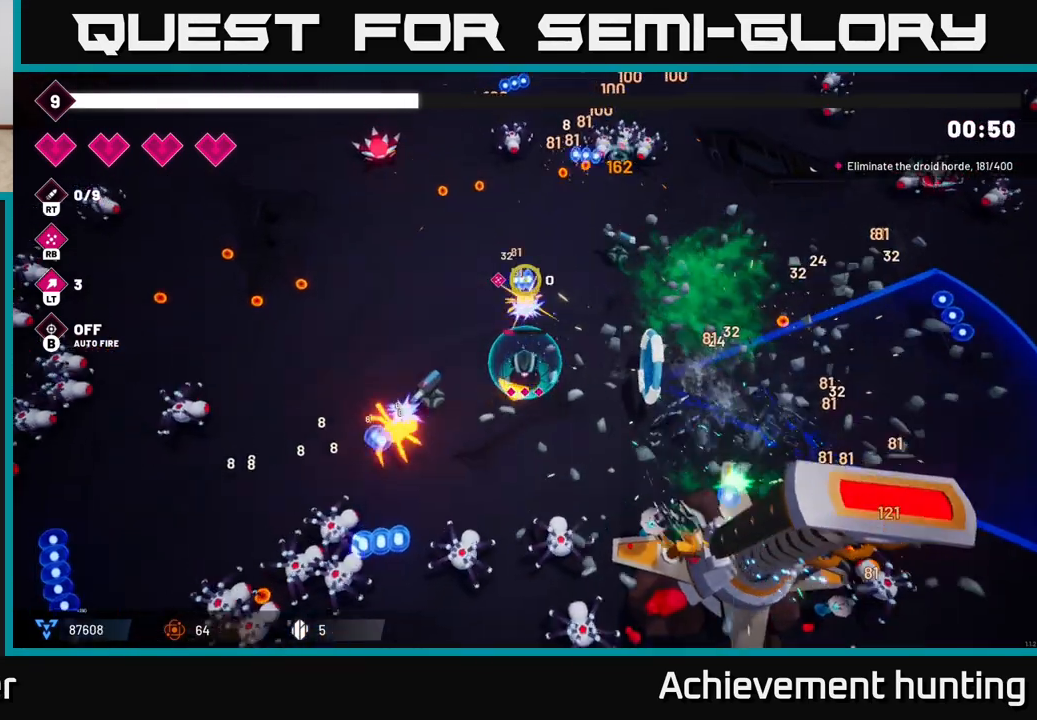
Gameplay with a controller (Xbox layout); each line is a JSON object with the inputs held at the frame after it. "events" lists button and stick changes between this image and that frame as [ms after this image, input, new state], when the widget could be followed in between.
{"buttons": [], "left_stick": "up-left", "right_stick": "left", "events": [[150, "right_stick", "left"], [217, "right_stick", "down-left"], [250, "R2", "down"], [400, "R2", "up"], [500, "right_stick", "left"]]}
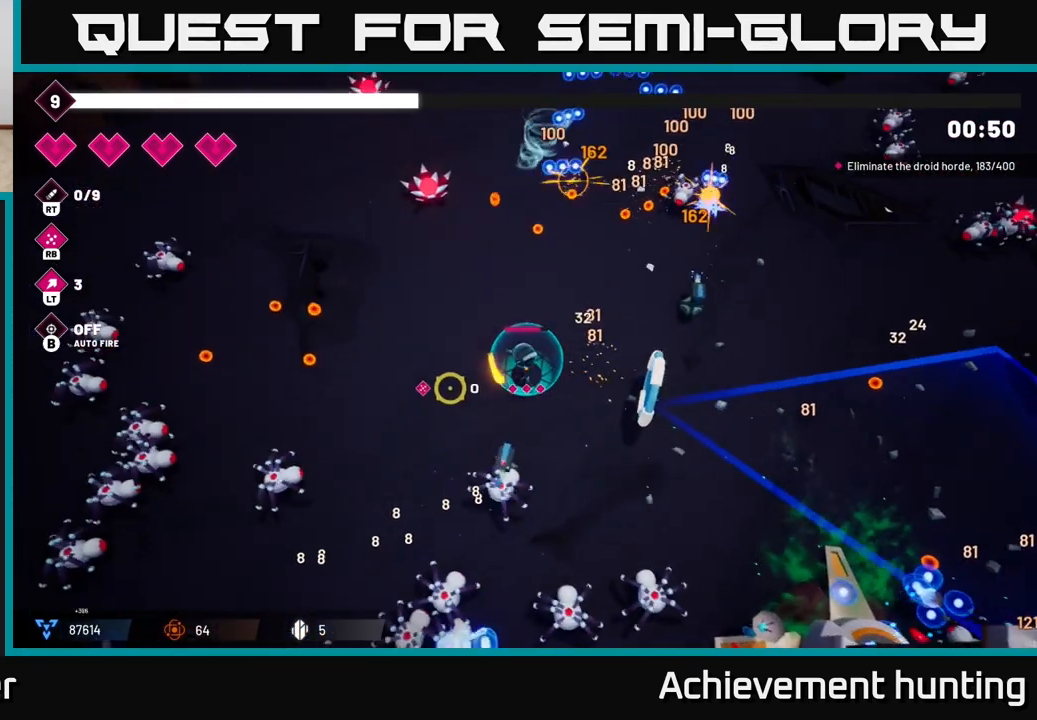
{"buttons": ["R2"], "left_stick": "center", "right_stick": "down-left", "events": [[17, "R2", "down"], [33, "left_stick", "left"], [200, "R2", "up"], [367, "left_stick", "down-left"], [450, "R2", "down"], [467, "left_stick", "center"], [500, "right_stick", "down-left"]]}
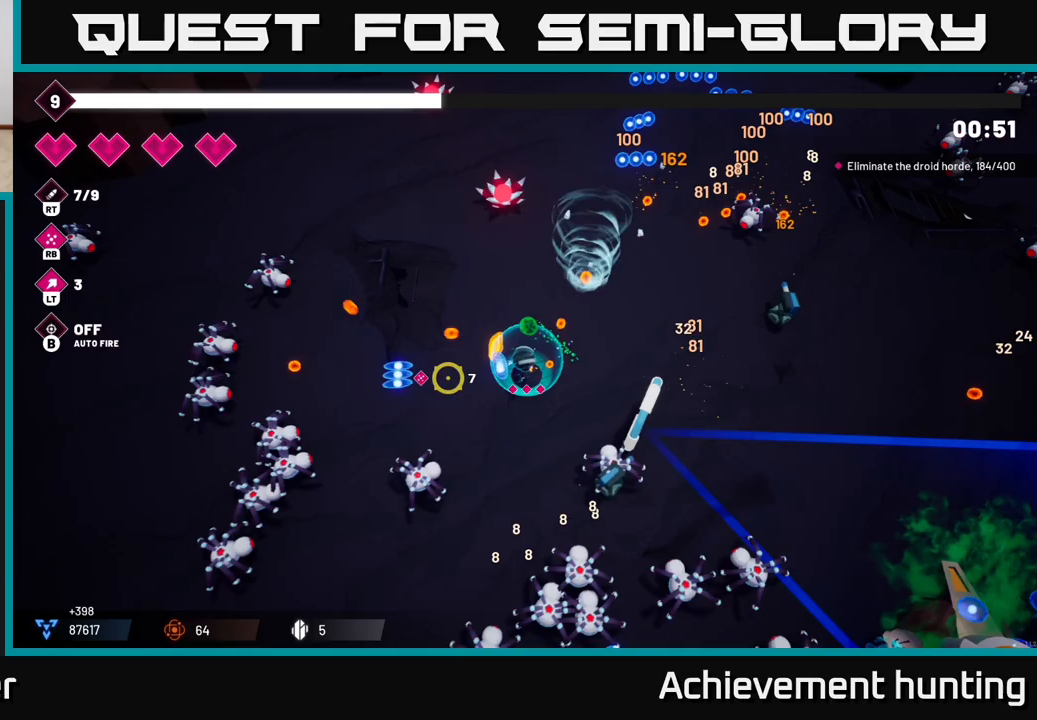
{"buttons": [], "left_stick": "center", "right_stick": "left", "events": [[150, "R2", "up"], [267, "R1", "down"], [433, "R1", "up"], [483, "right_stick", "left"]]}
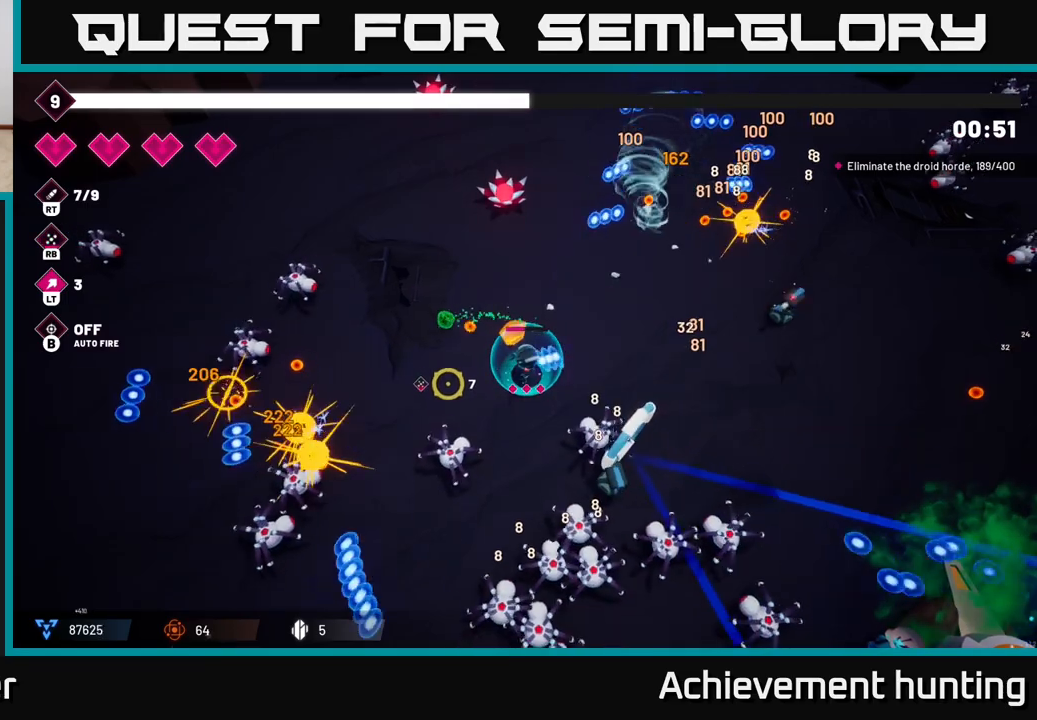
{"buttons": [], "left_stick": "up", "right_stick": "down", "events": [[117, "right_stick", "down-left"], [417, "right_stick", "down"], [450, "left_stick", "up"]]}
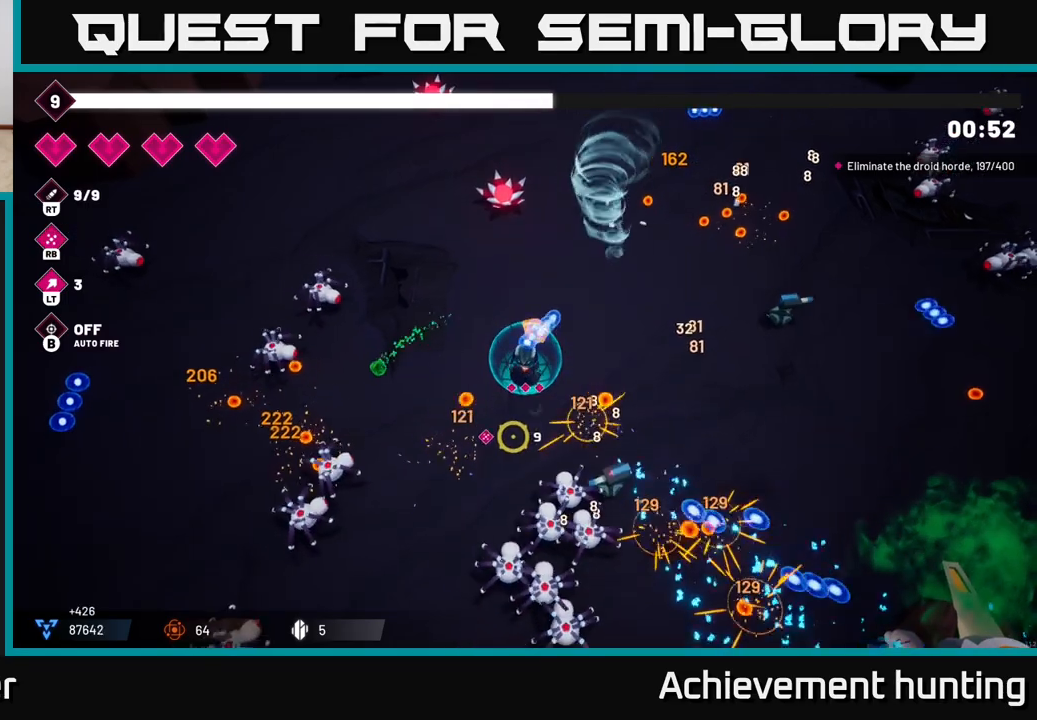
{"buttons": [], "left_stick": "down-right", "right_stick": "down-left", "events": [[67, "R2", "down"], [83, "left_stick", "up-right"], [183, "left_stick", "right"], [250, "R2", "up"], [317, "left_stick", "down-right"], [333, "R2", "down"], [500, "R2", "up"], [500, "right_stick", "down-left"]]}
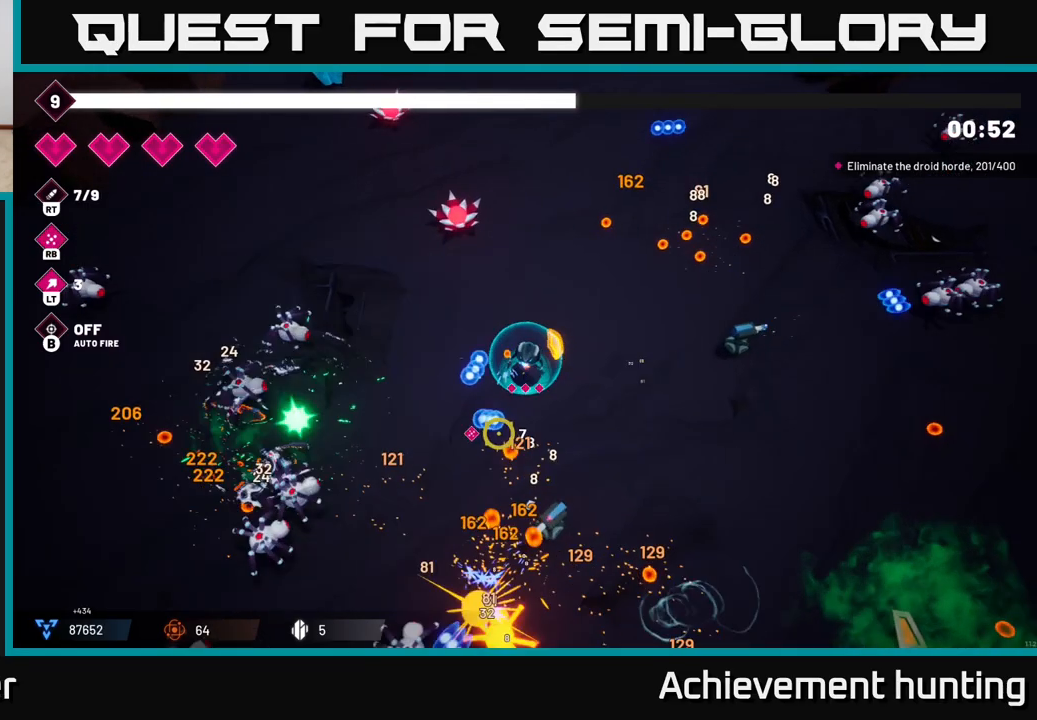
{"buttons": [], "left_stick": "down", "right_stick": "down-left", "events": [[17, "left_stick", "down"], [117, "right_stick", "left"], [250, "R2", "down"], [417, "R2", "up"], [450, "right_stick", "down-left"]]}
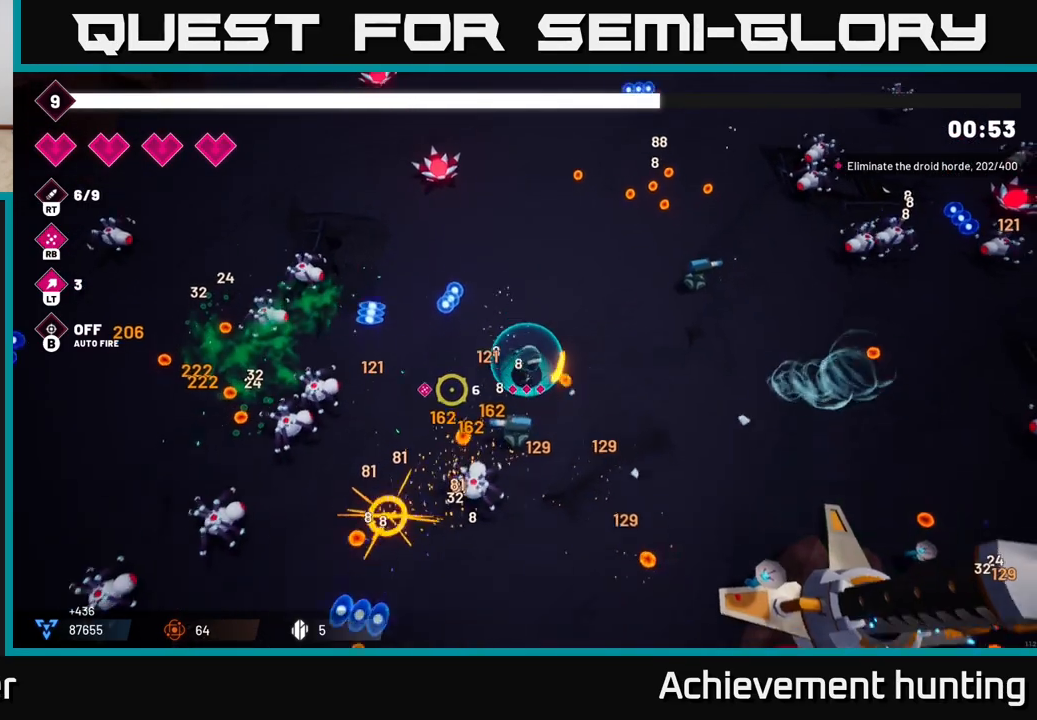
{"buttons": ["R2"], "left_stick": "up", "right_stick": "left", "events": [[17, "R2", "down"], [83, "left_stick", "down-right"], [167, "R2", "up"], [233, "left_stick", "right"], [317, "right_stick", "left"], [400, "R2", "down"], [417, "left_stick", "up"]]}
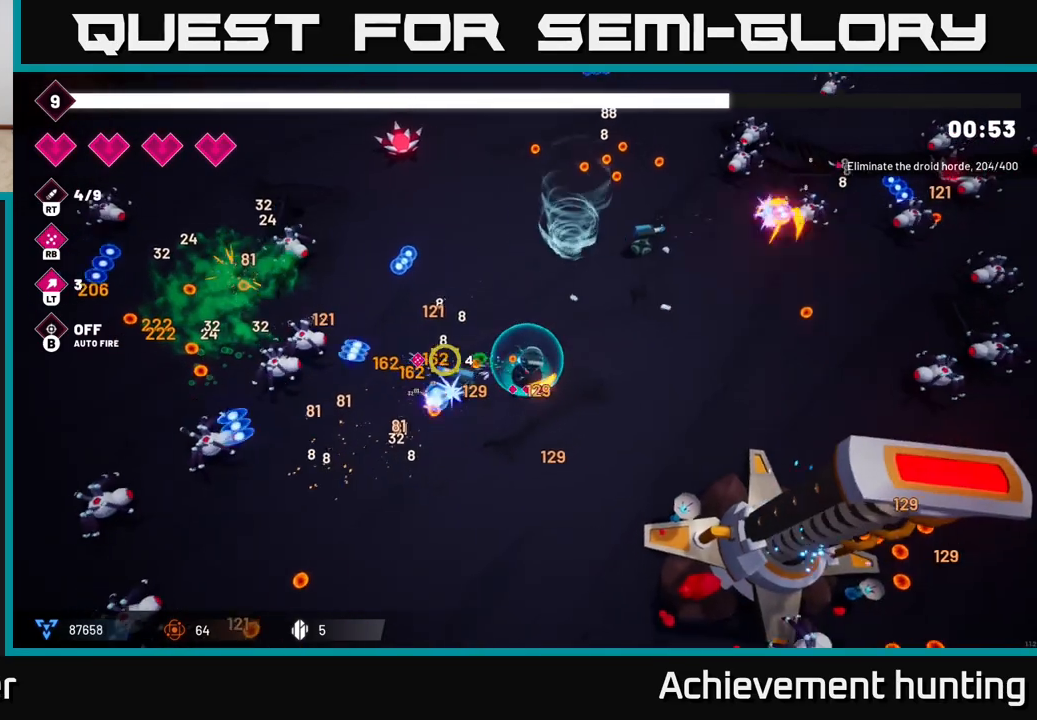
{"buttons": [], "left_stick": "up-right", "right_stick": "up", "events": [[50, "R2", "up"], [183, "R2", "down"], [333, "R2", "up"], [350, "left_stick", "up-right"], [450, "right_stick", "up"]]}
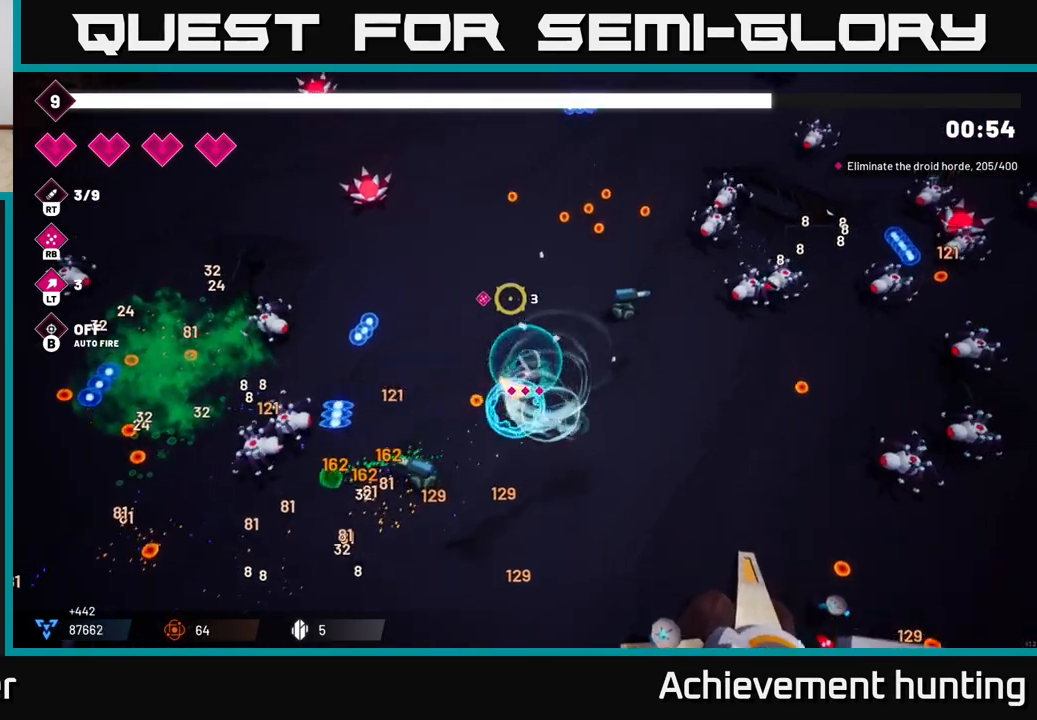
{"buttons": ["R2"], "left_stick": "up-right", "right_stick": "right", "events": [[17, "right_stick", "up-right"], [50, "L2", "down"], [200, "L2", "up"], [233, "right_stick", "right"], [250, "L2", "down"], [367, "L2", "up"], [367, "R2", "down"]]}
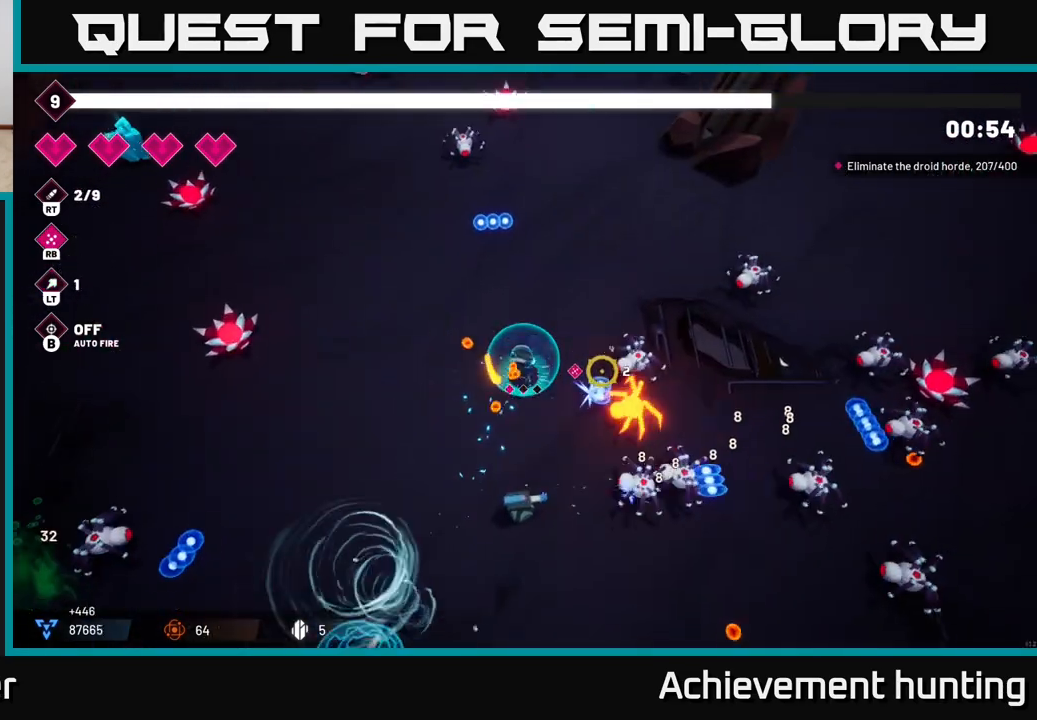
{"buttons": [], "left_stick": "down-left", "right_stick": "right", "events": [[33, "left_stick", "up-left"], [83, "R2", "up"], [83, "left_stick", "left"], [150, "R2", "down"], [233, "left_stick", "down-left"], [367, "R2", "up"]]}
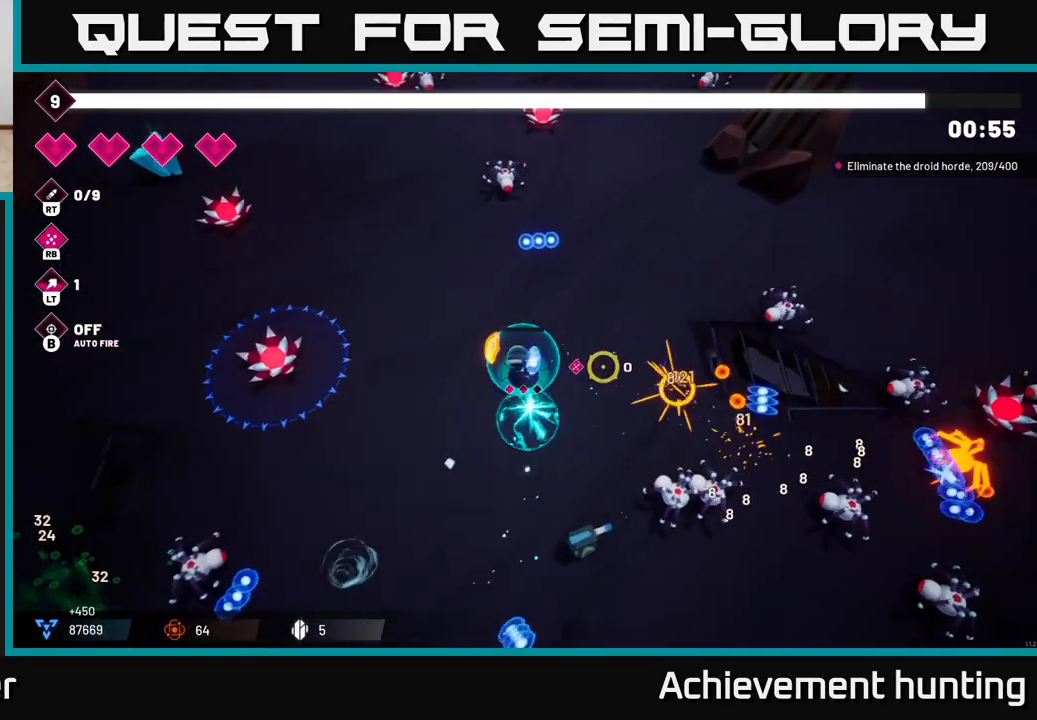
{"buttons": ["R2"], "left_stick": "down", "right_stick": "right", "events": [[17, "R2", "down"], [83, "left_stick", "down"], [183, "R2", "up"], [350, "R2", "down"]]}
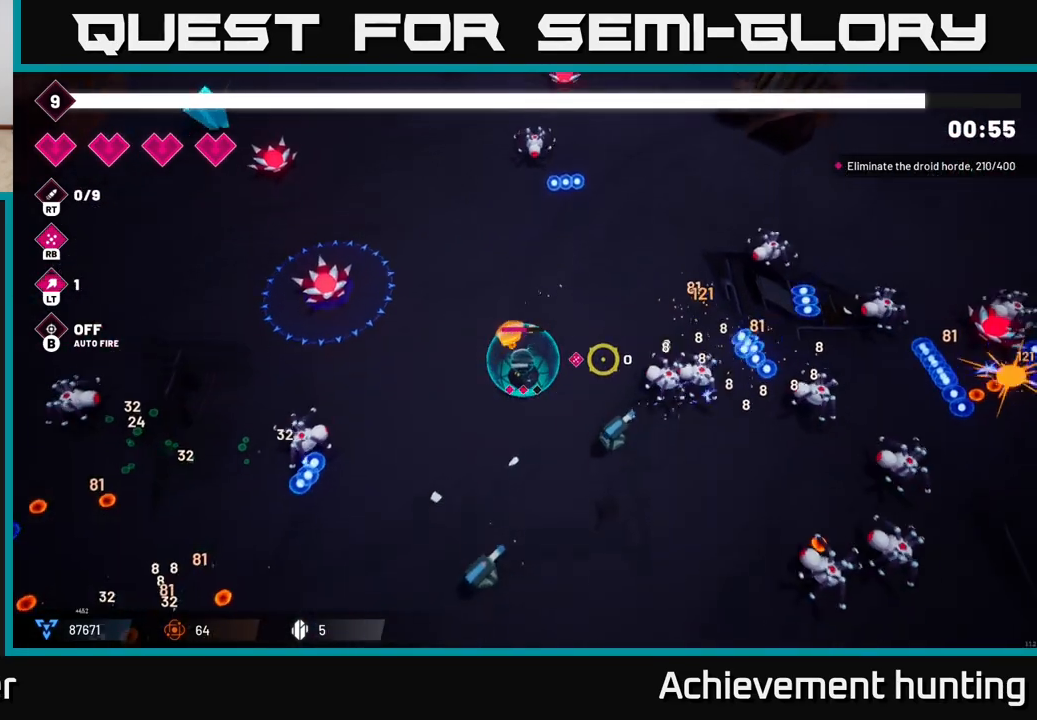
{"buttons": ["R1"], "left_stick": "down-right", "right_stick": "right", "events": [[50, "R2", "up"], [283, "left_stick", "down-right"], [383, "R1", "down"]]}
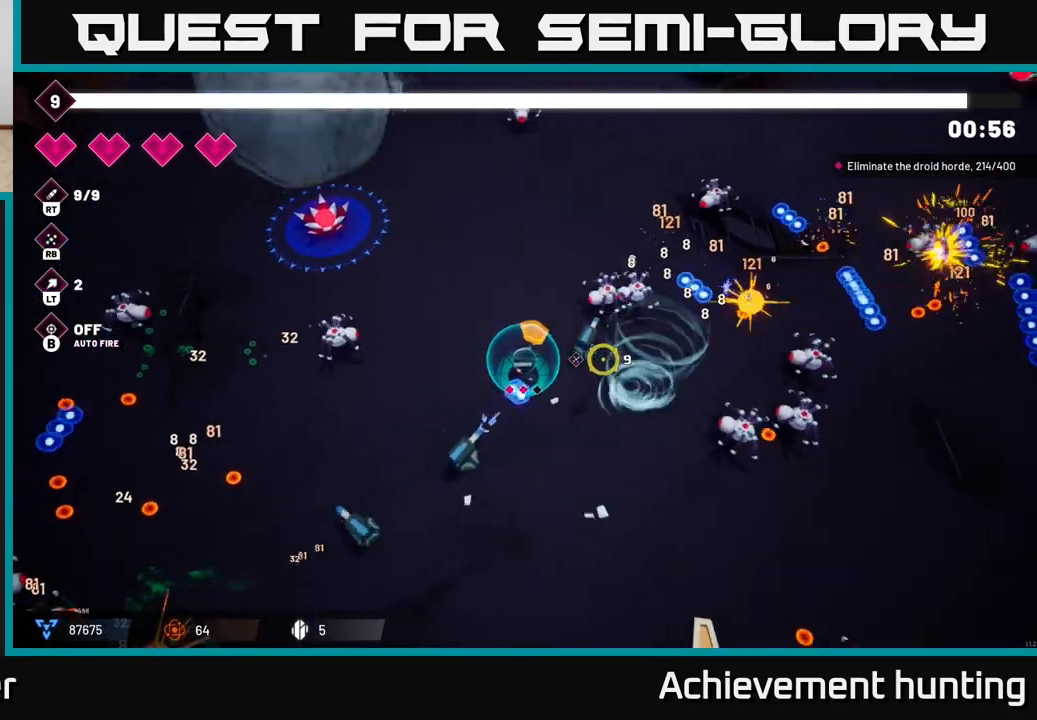
{"buttons": [], "left_stick": "down", "right_stick": "right", "events": [[50, "R1", "up"], [433, "left_stick", "down"]]}
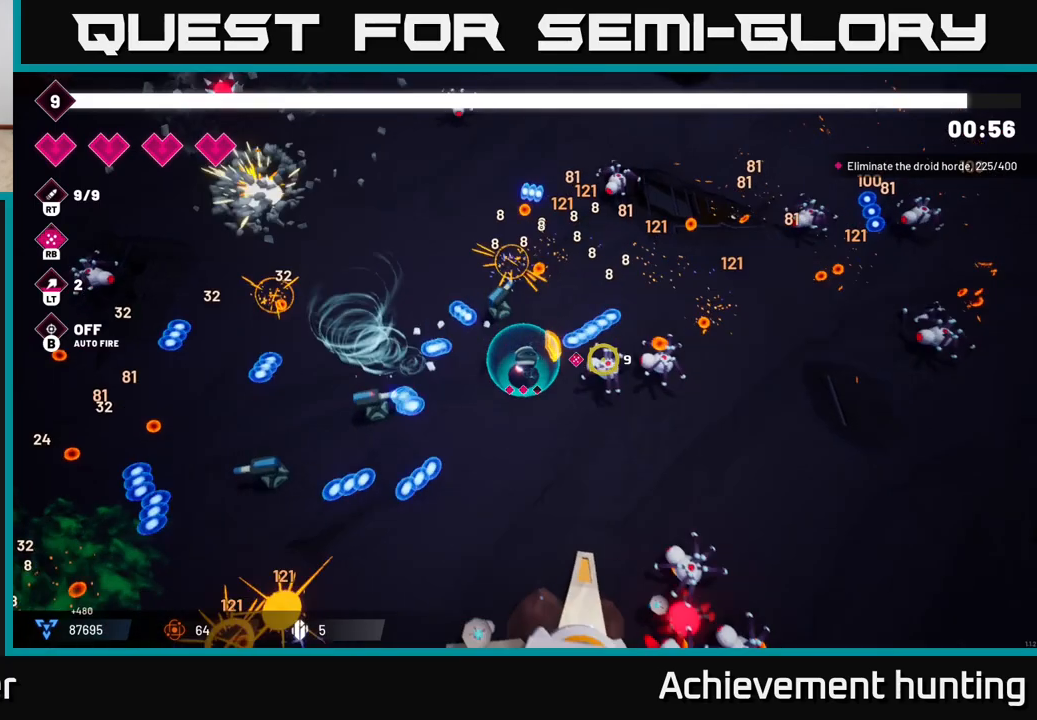
{"buttons": [], "left_stick": "right", "right_stick": "down-right", "events": [[83, "R2", "down"], [200, "R2", "up"], [200, "left_stick", "down-right"], [383, "left_stick", "right"], [433, "right_stick", "down-right"]]}
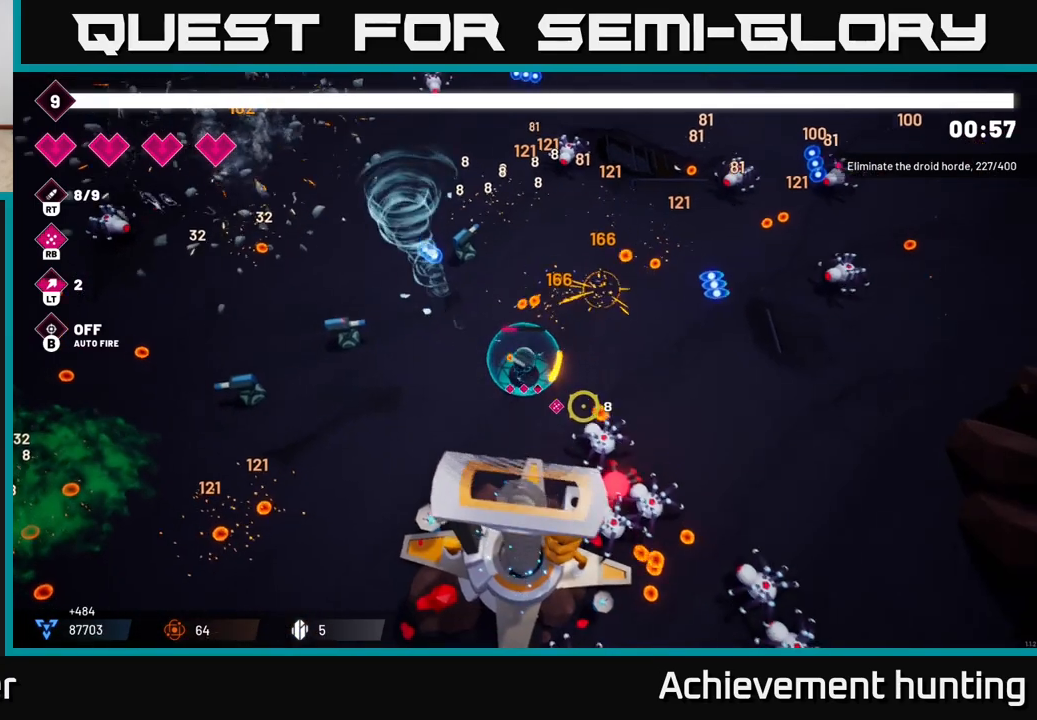
{"buttons": [], "left_stick": "down-right", "right_stick": "down", "events": [[17, "R2", "down"], [33, "left_stick", "up-right"], [167, "R2", "up"], [233, "right_stick", "down"], [267, "R2", "down"], [417, "R2", "up"], [500, "left_stick", "down-right"]]}
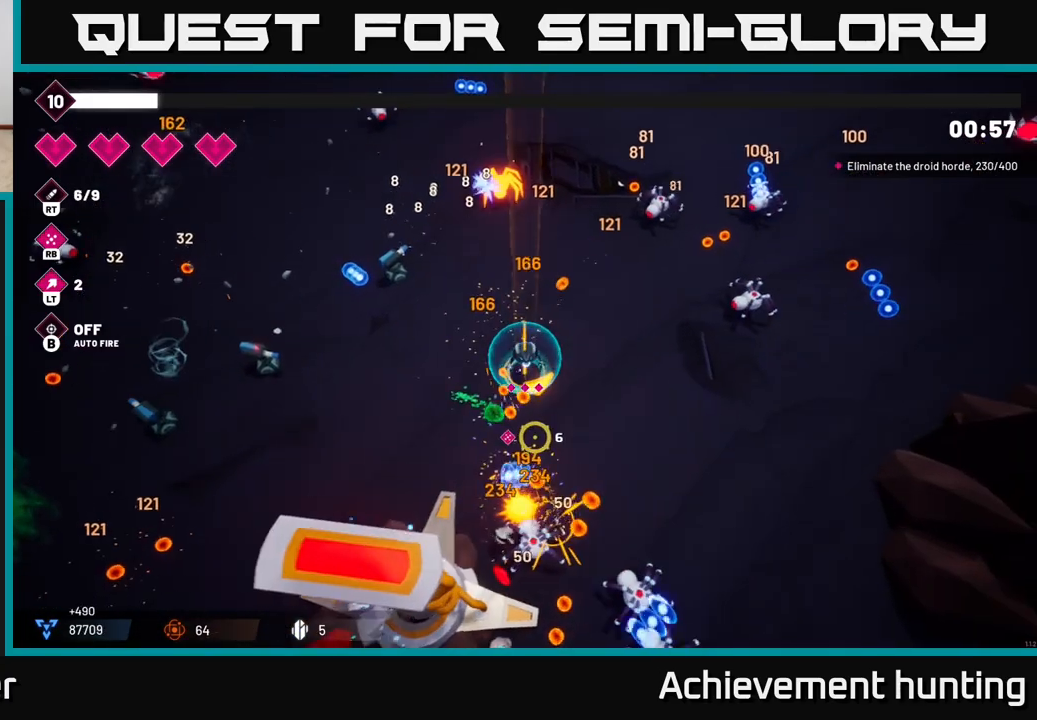
{"buttons": ["R2"], "left_stick": "down-right", "right_stick": "down", "events": [[150, "R2", "down"], [283, "R2", "up"], [400, "R2", "down"]]}
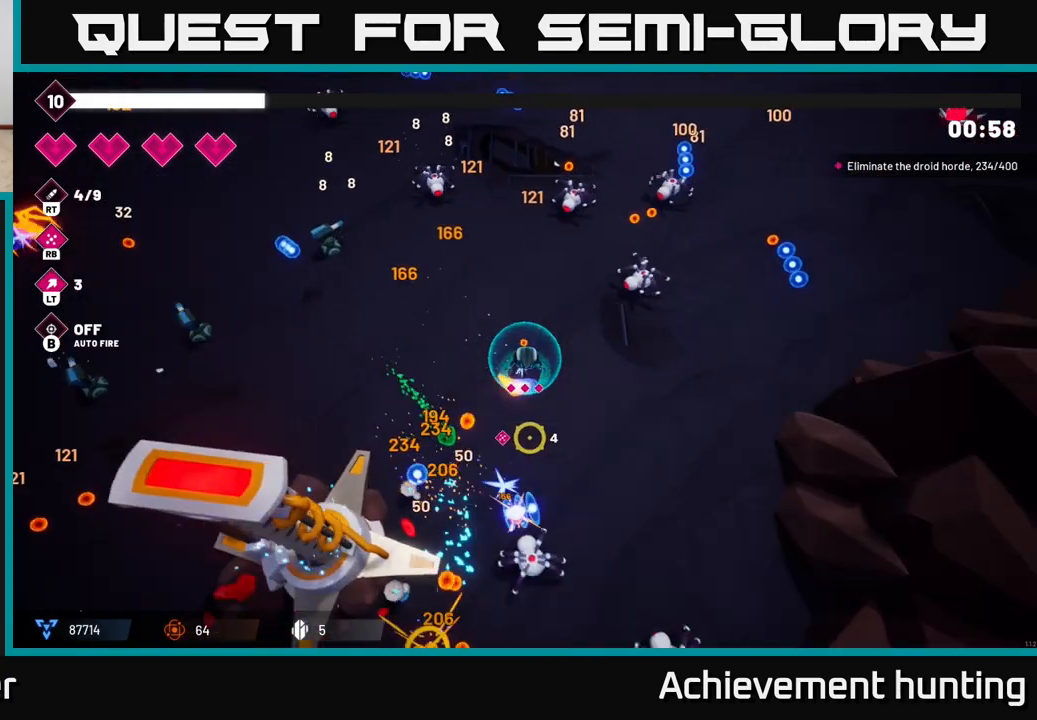
{"buttons": [], "left_stick": "down-right", "right_stick": "center", "events": [[67, "R2", "up"], [67, "left_stick", "down"], [350, "left_stick", "down-right"], [500, "right_stick", "center"]]}
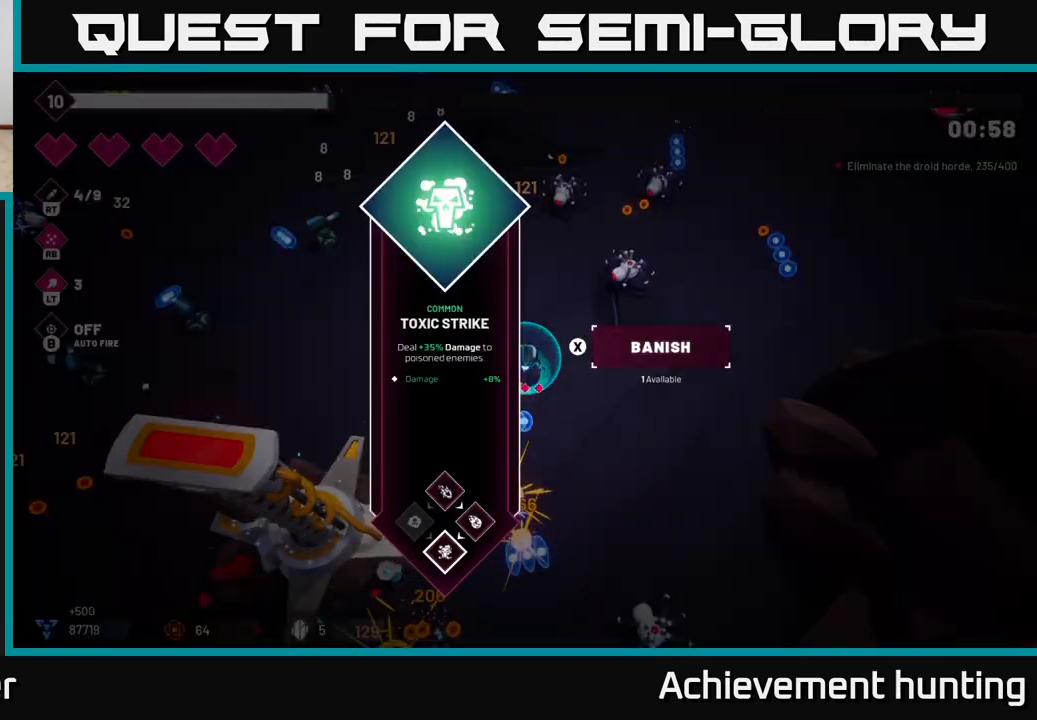
{"buttons": ["A"], "left_stick": "center", "right_stick": "center", "events": [[50, "left_stick", "center"], [500, "A", "down"]]}
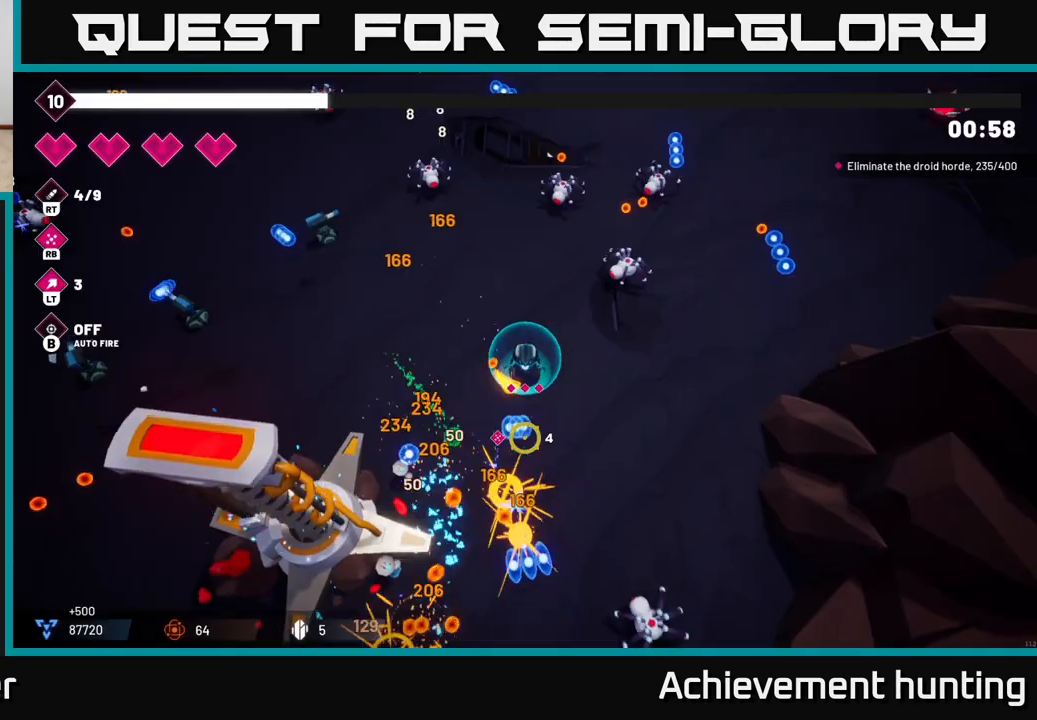
{"buttons": ["R2"], "left_stick": "down-right", "right_stick": "down-right", "events": [[67, "left_stick", "down-right"], [83, "A", "up"], [217, "R2", "down"], [250, "right_stick", "down"], [317, "right_stick", "down-right"], [417, "R2", "up"], [483, "R2", "down"]]}
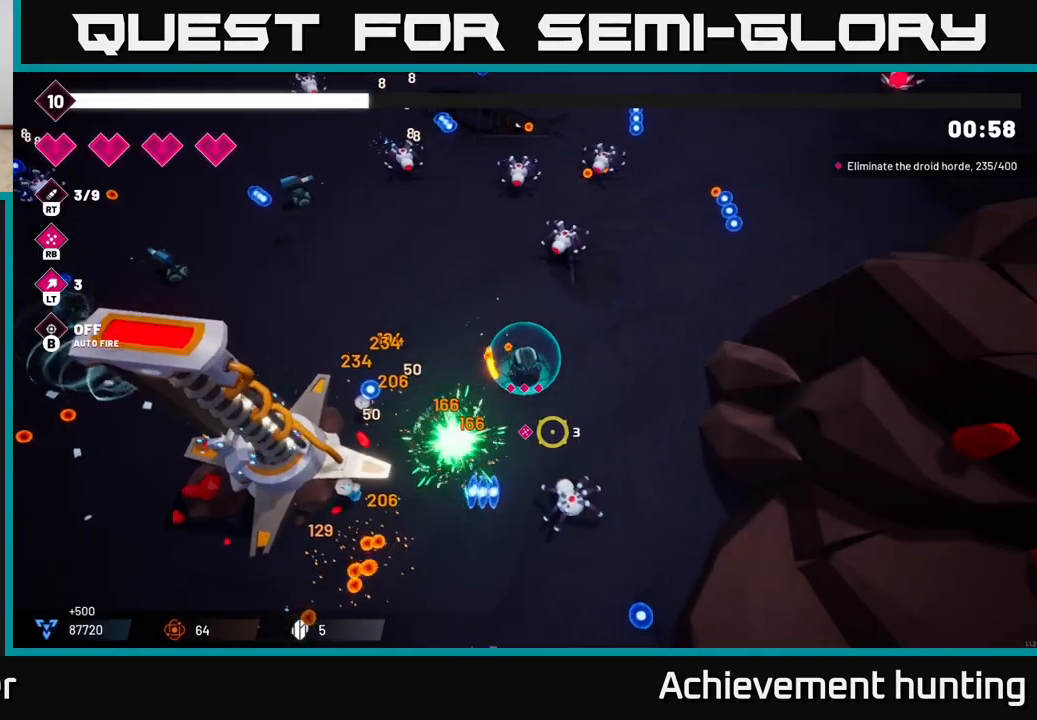
{"buttons": ["L2"], "left_stick": "down", "right_stick": "left", "events": [[33, "right_stick", "down"], [183, "R2", "up"], [350, "R2", "down"], [367, "left_stick", "down"], [417, "L2", "down"], [450, "right_stick", "left"], [500, "R2", "up"]]}
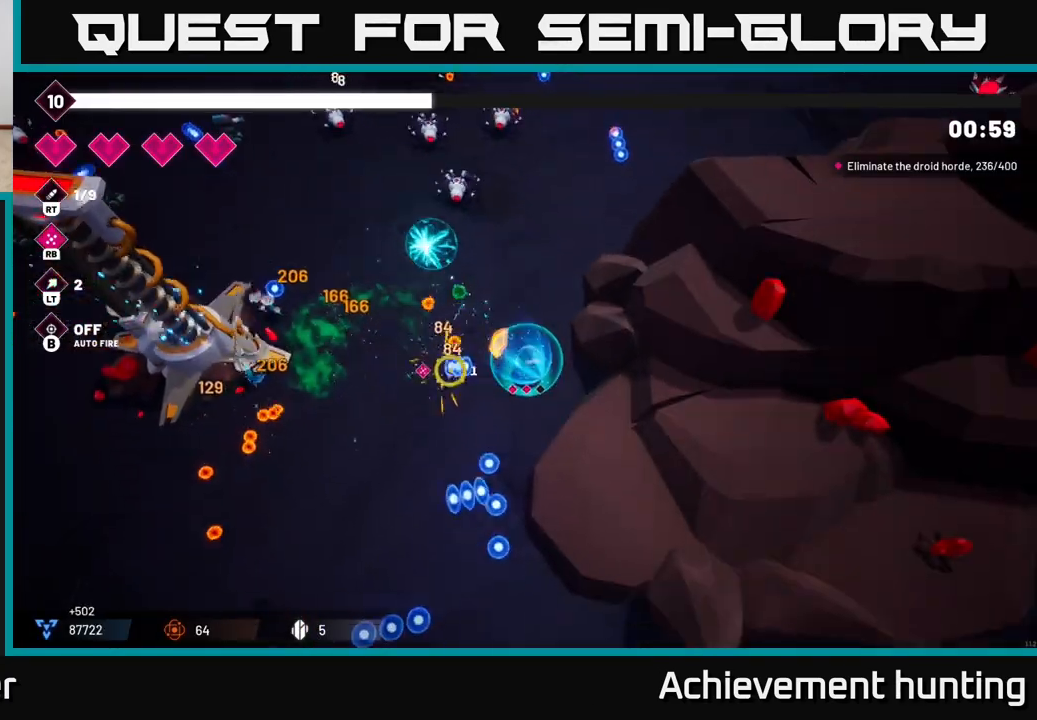
{"buttons": [], "left_stick": "left", "right_stick": "up", "events": [[67, "L2", "up"], [67, "right_stick", "up-left"], [83, "left_stick", "down-left"], [267, "right_stick", "up"], [300, "R1", "down"], [317, "left_stick", "left"], [400, "R1", "up"]]}
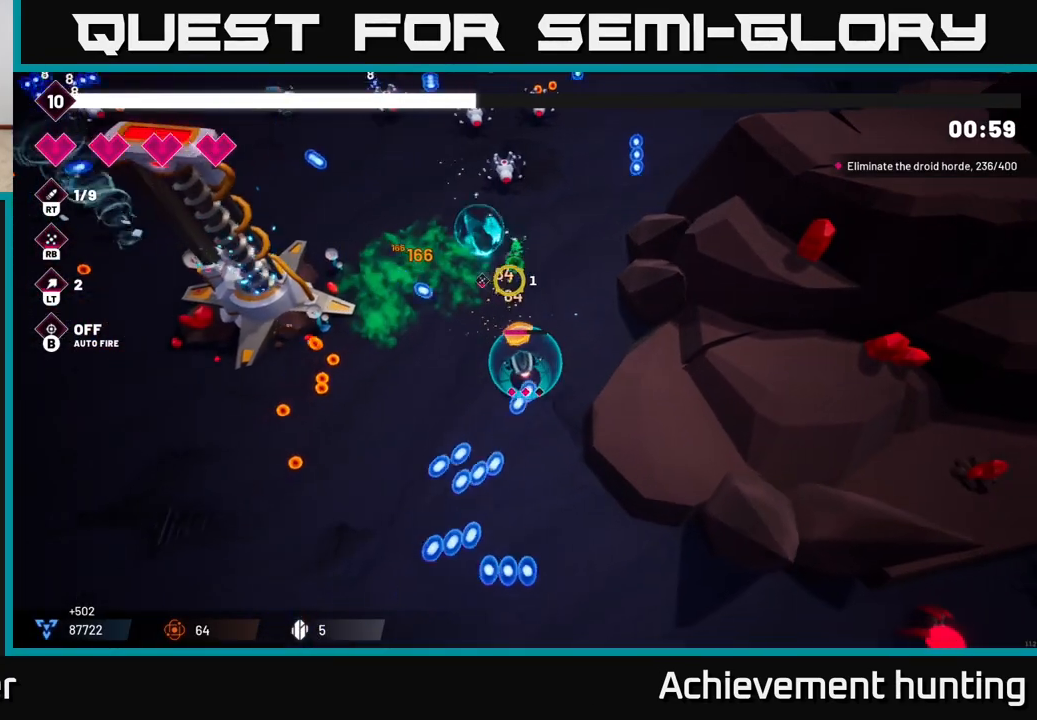
{"buttons": [], "left_stick": "left", "right_stick": "up", "events": [[217, "R2", "down"], [367, "R2", "up"]]}
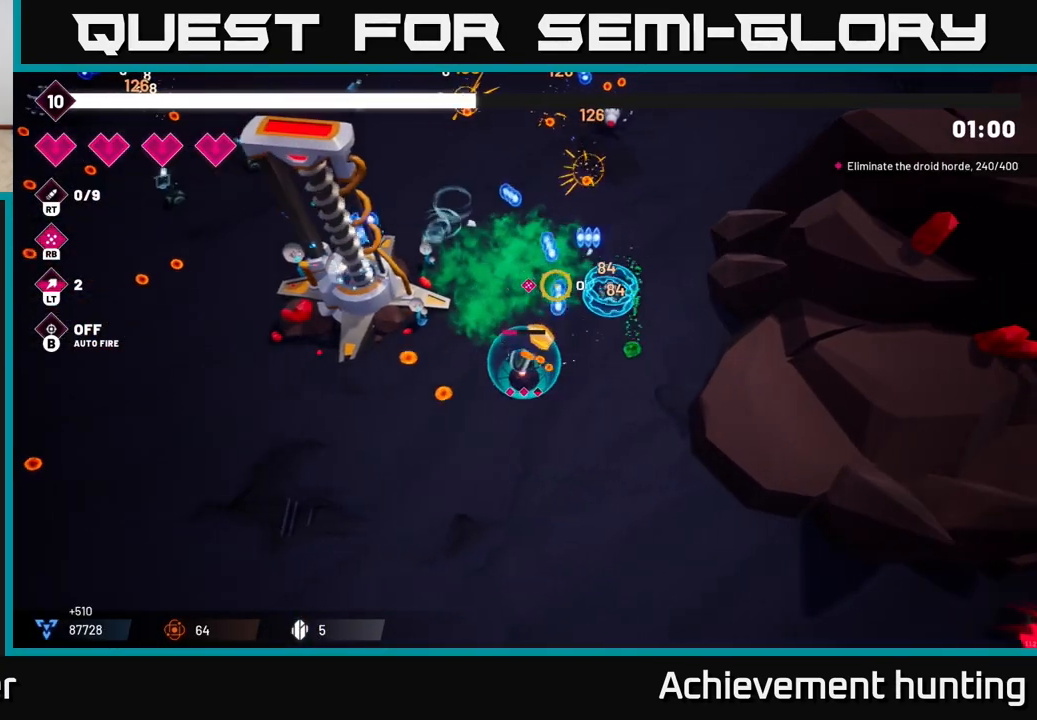
{"buttons": ["L2"], "left_stick": "left", "right_stick": "up-left", "events": [[167, "right_stick", "up-left"], [267, "right_stick", "left"], [400, "L2", "down"], [500, "right_stick", "up-left"]]}
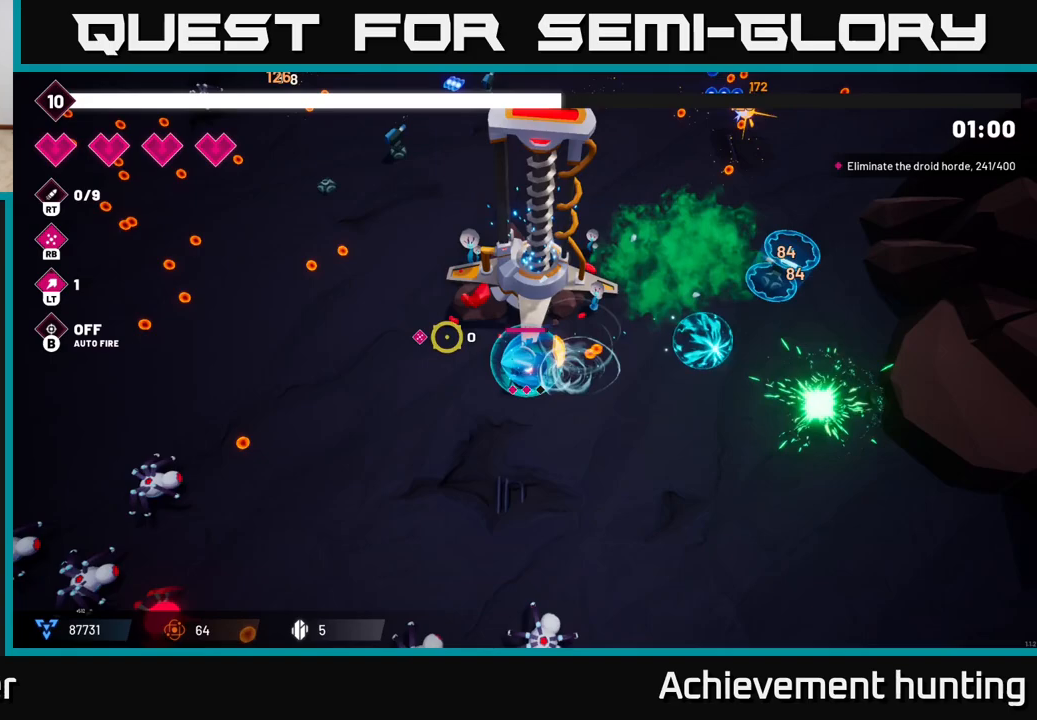
{"buttons": [], "left_stick": "up-left", "right_stick": "up-left", "events": [[33, "L2", "up"], [117, "L2", "down"], [267, "L2", "up"], [300, "R2", "down"], [417, "left_stick", "up-left"], [483, "R2", "up"]]}
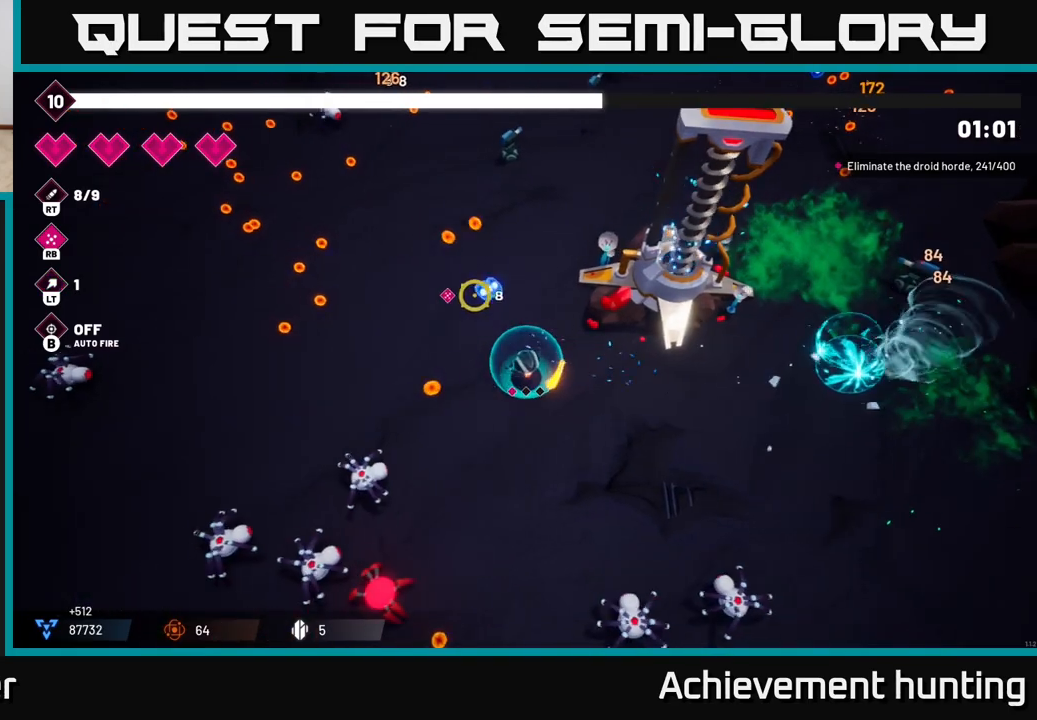
{"buttons": ["R2"], "left_stick": "up-left", "right_stick": "down-left", "events": [[117, "right_stick", "down-left"], [200, "R2", "down"], [383, "R2", "up"], [500, "R2", "down"]]}
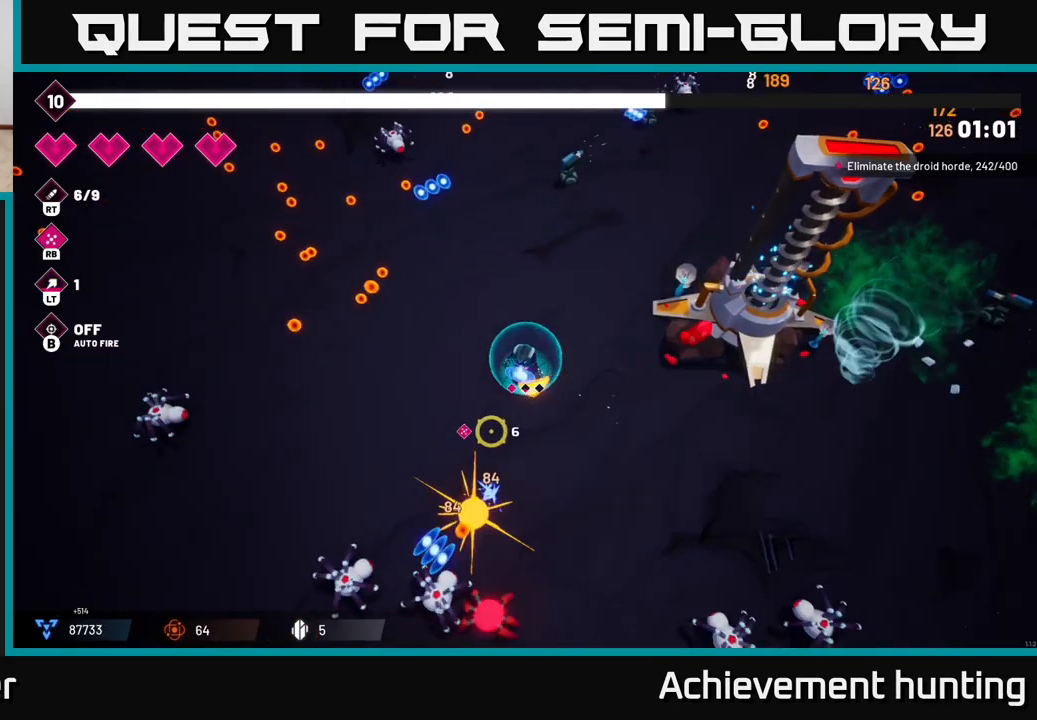
{"buttons": ["R2"], "left_stick": "up-left", "right_stick": "up-left", "events": [[183, "R2", "up"], [417, "R2", "down"], [467, "right_stick", "up-left"]]}
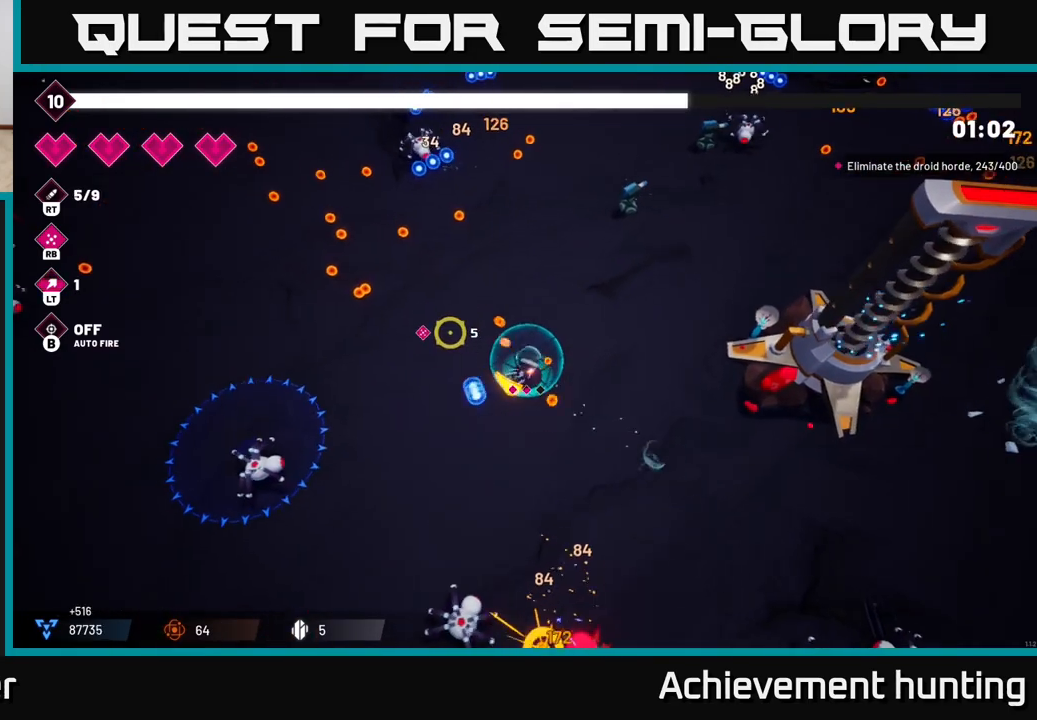
{"buttons": [], "left_stick": "up-left", "right_stick": "up", "events": [[83, "R2", "up"], [217, "right_stick", "up"], [267, "R2", "down"], [417, "R2", "up"]]}
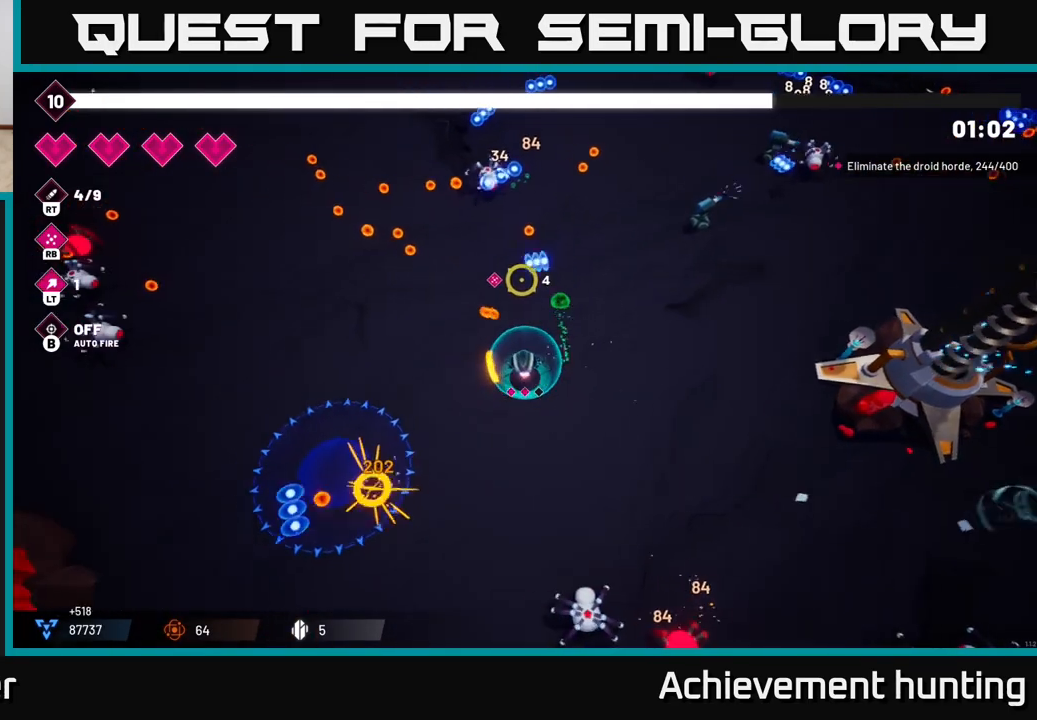
{"buttons": ["R1"], "left_stick": "up-left", "right_stick": "up-left", "events": [[50, "R2", "down"], [217, "R2", "up"], [267, "right_stick", "up-left"], [417, "R1", "down"]]}
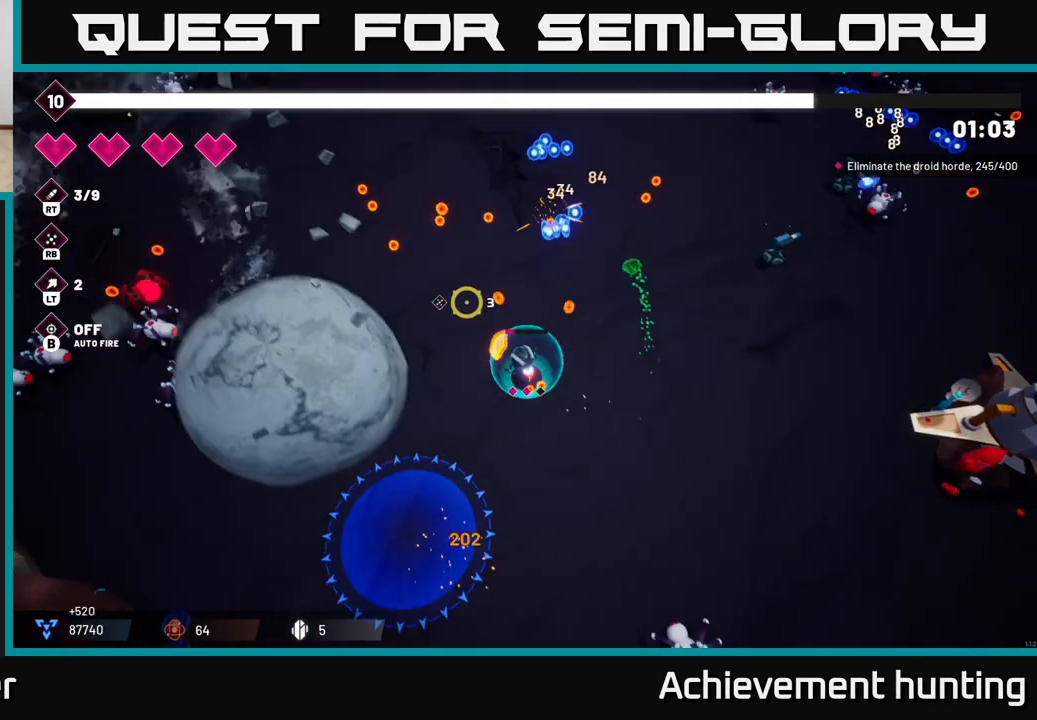
{"buttons": [], "left_stick": "up-left", "right_stick": "left", "events": [[50, "R1", "up"], [450, "right_stick", "left"]]}
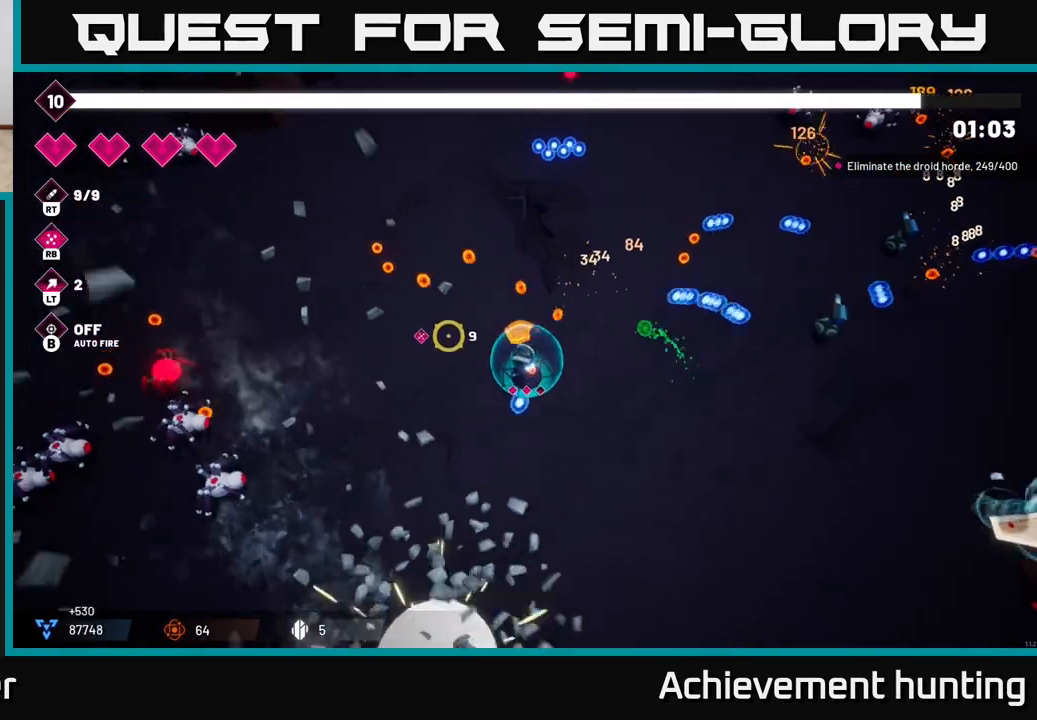
{"buttons": [], "left_stick": "right", "right_stick": "down-left", "events": [[233, "left_stick", "up"], [367, "left_stick", "up-right"], [367, "right_stick", "down-left"], [500, "left_stick", "right"]]}